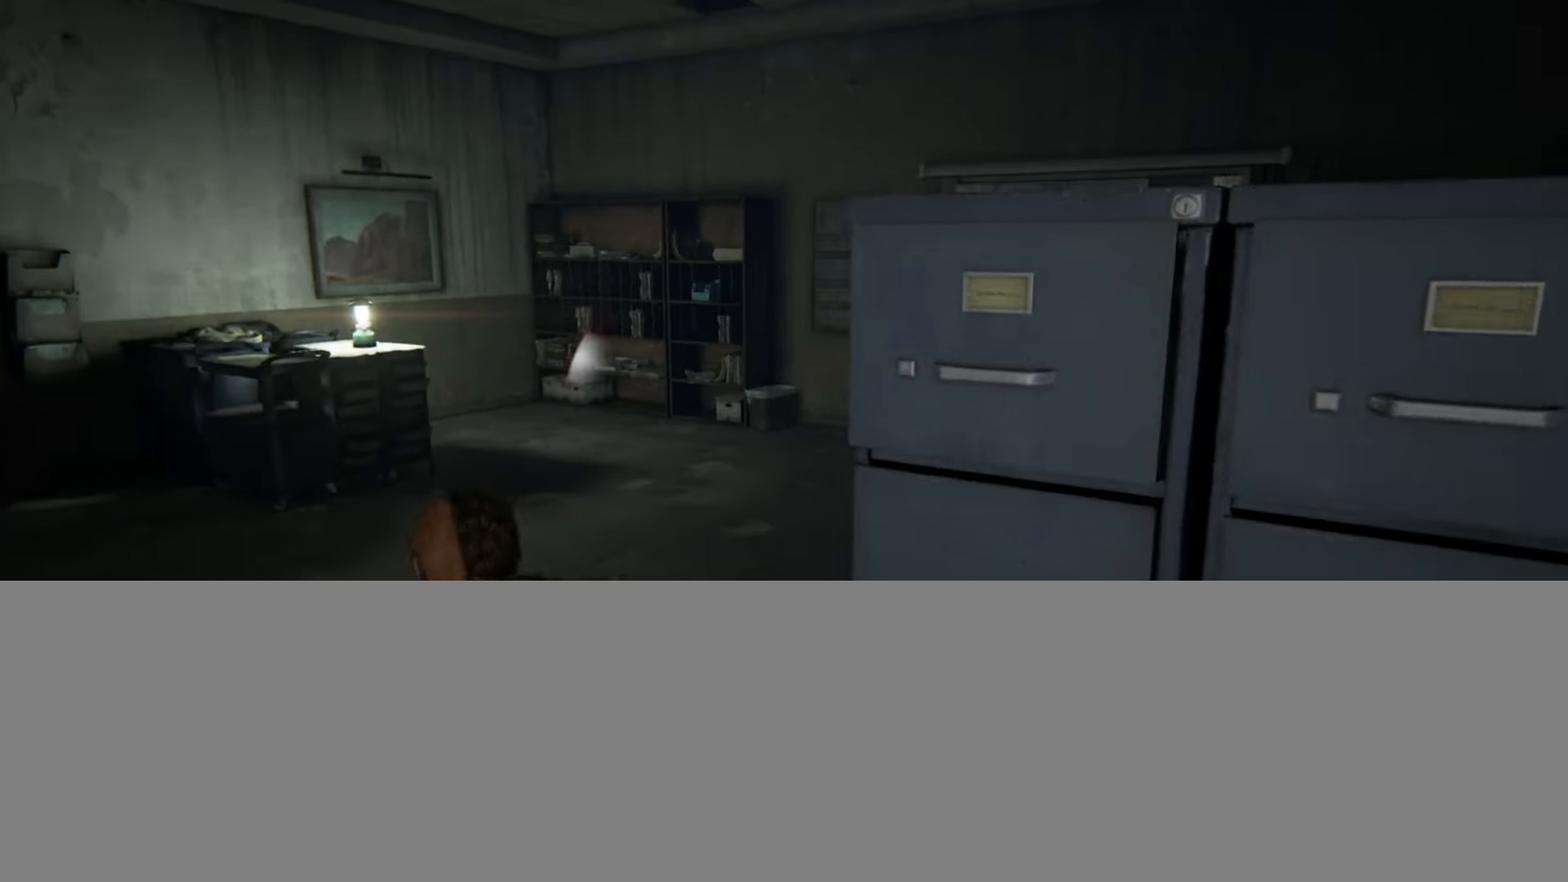
Gameplay with a controller (PlayStation layout); each line is a JSON object with the inputs held at the frame after it. "events" lists button and stick changes between this image and that frame as [ms after this image, input, new state], when the widget could be followed in between.
{"buttons": ["L2"], "left_stick": "up-right", "right_stick": "center", "events": [[66, "right_stick", "center"], [250, "right_stick", "left"], [433, "right_stick", "center"]]}
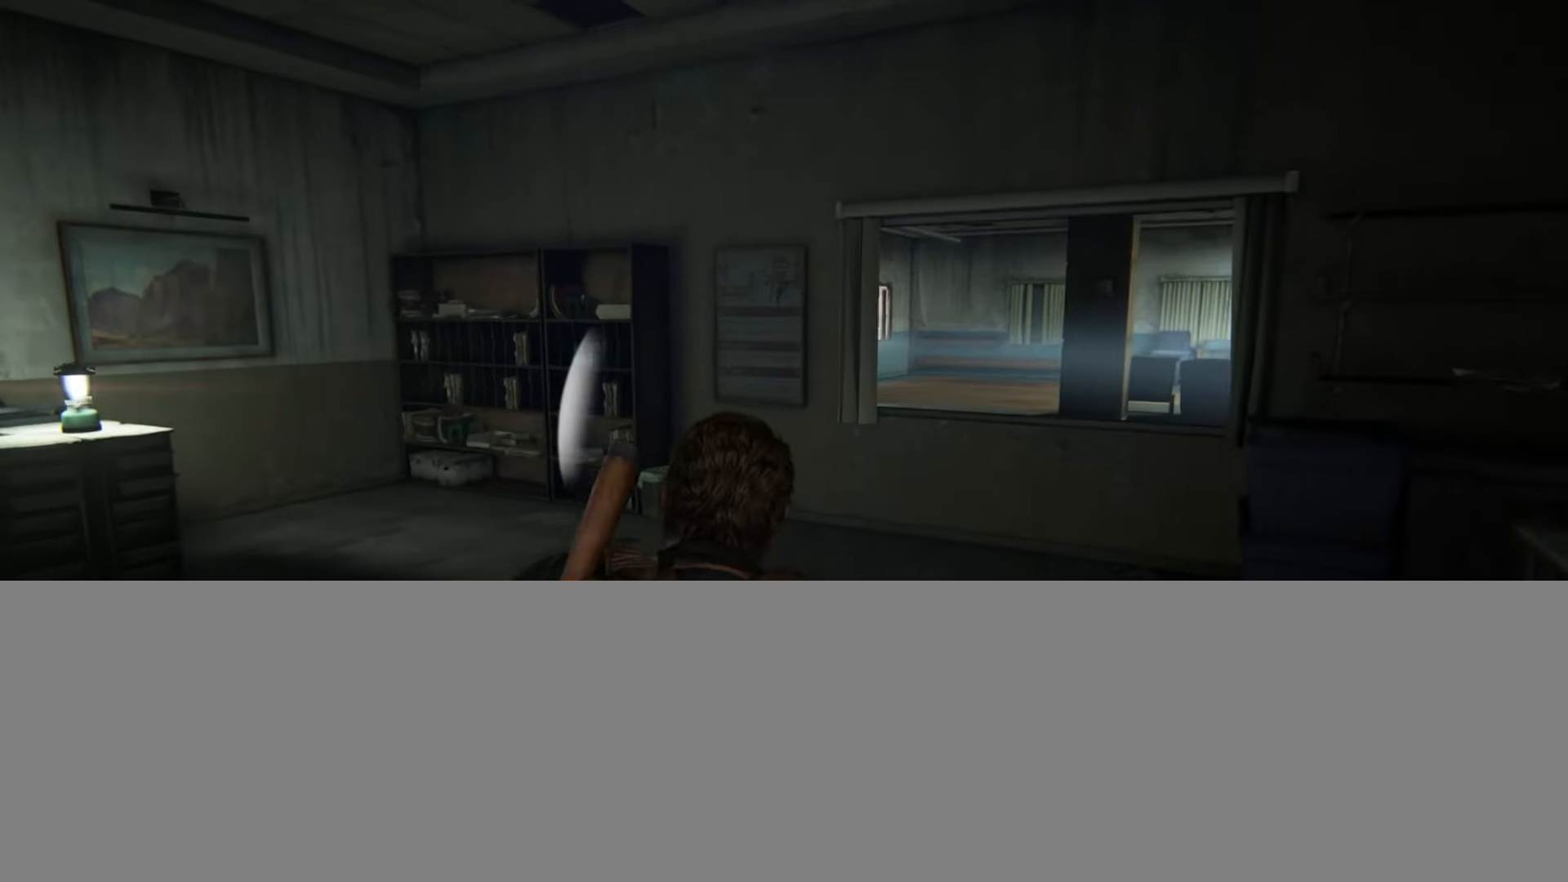
{"buttons": ["L1", "L2"], "left_stick": "up-right", "right_stick": "center", "events": [[33, "L1", "down"], [134, "right_stick", "left"], [250, "right_stick", "center"]]}
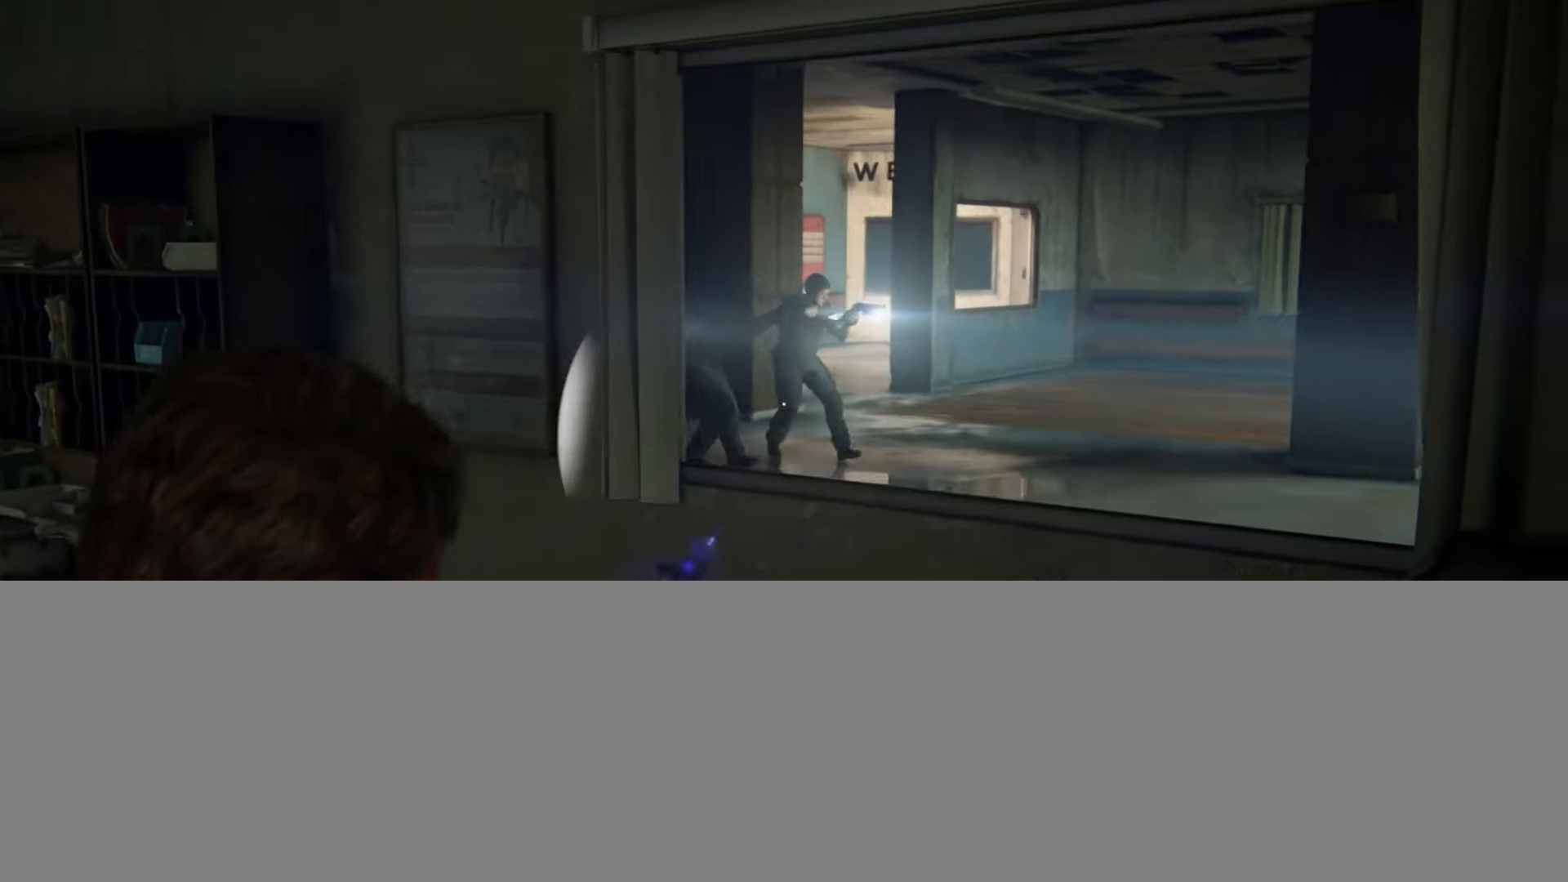
{"buttons": ["DPAD_DOWN"], "left_stick": "up-right", "right_stick": "down", "events": [[83, "right_stick", "up-left"], [116, "R1", "down"], [183, "right_stick", "center"], [216, "L1", "up"], [233, "R1", "up"], [250, "CIRCLE", "down"], [250, "L2", "up"], [367, "CIRCLE", "up"], [417, "DPAD_DOWN", "down"], [500, "right_stick", "down"]]}
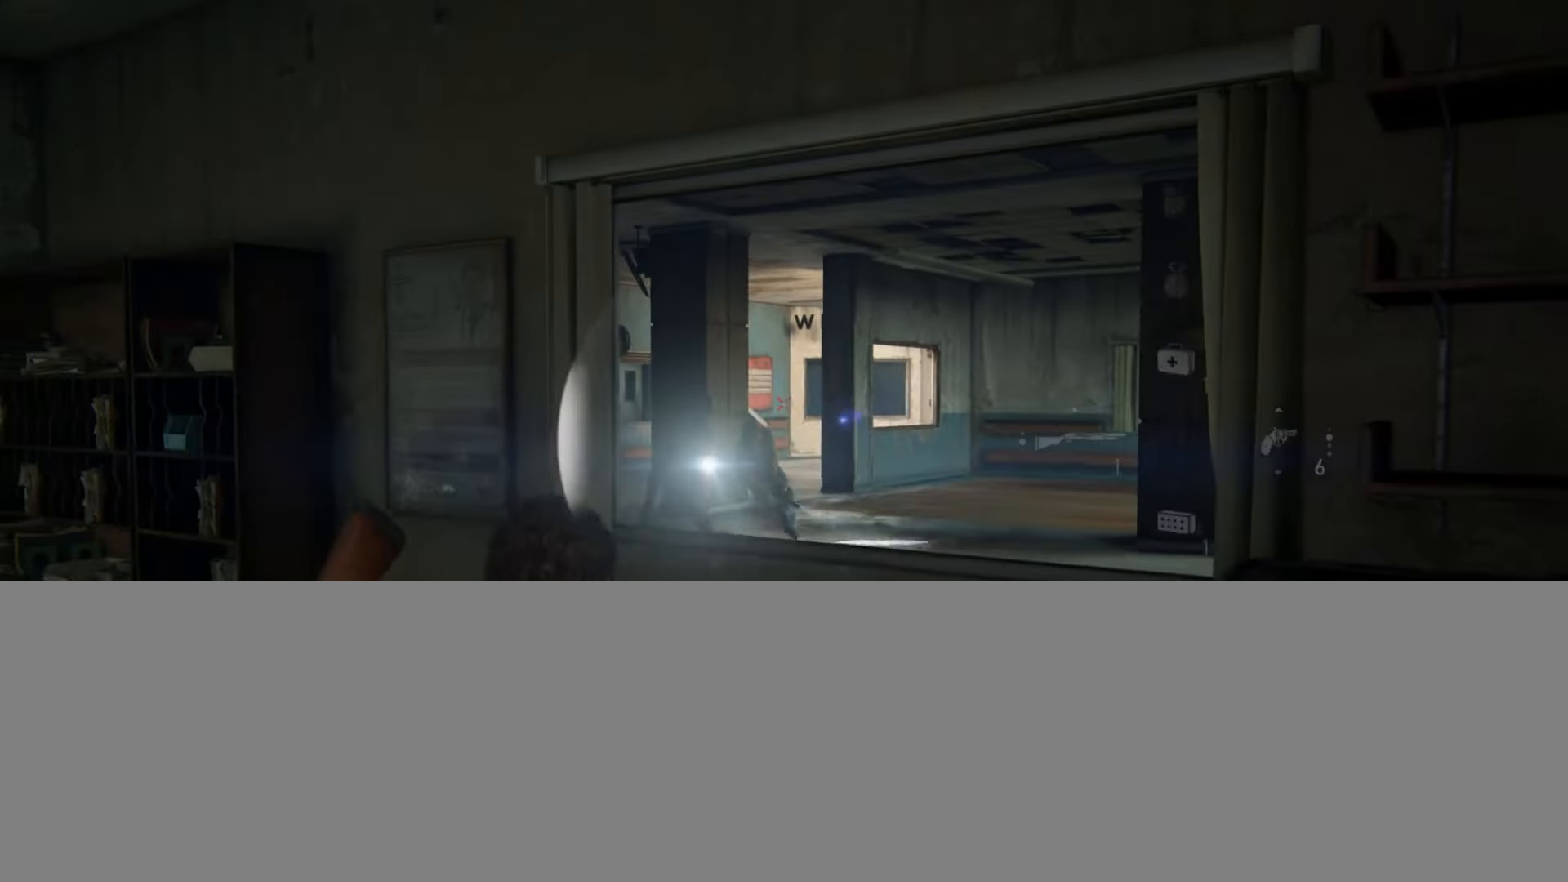
{"buttons": [], "left_stick": "center", "right_stick": "center", "events": [[17, "DPAD_DOWN", "up"], [150, "left_stick", "center"], [200, "right_stick", "center"]]}
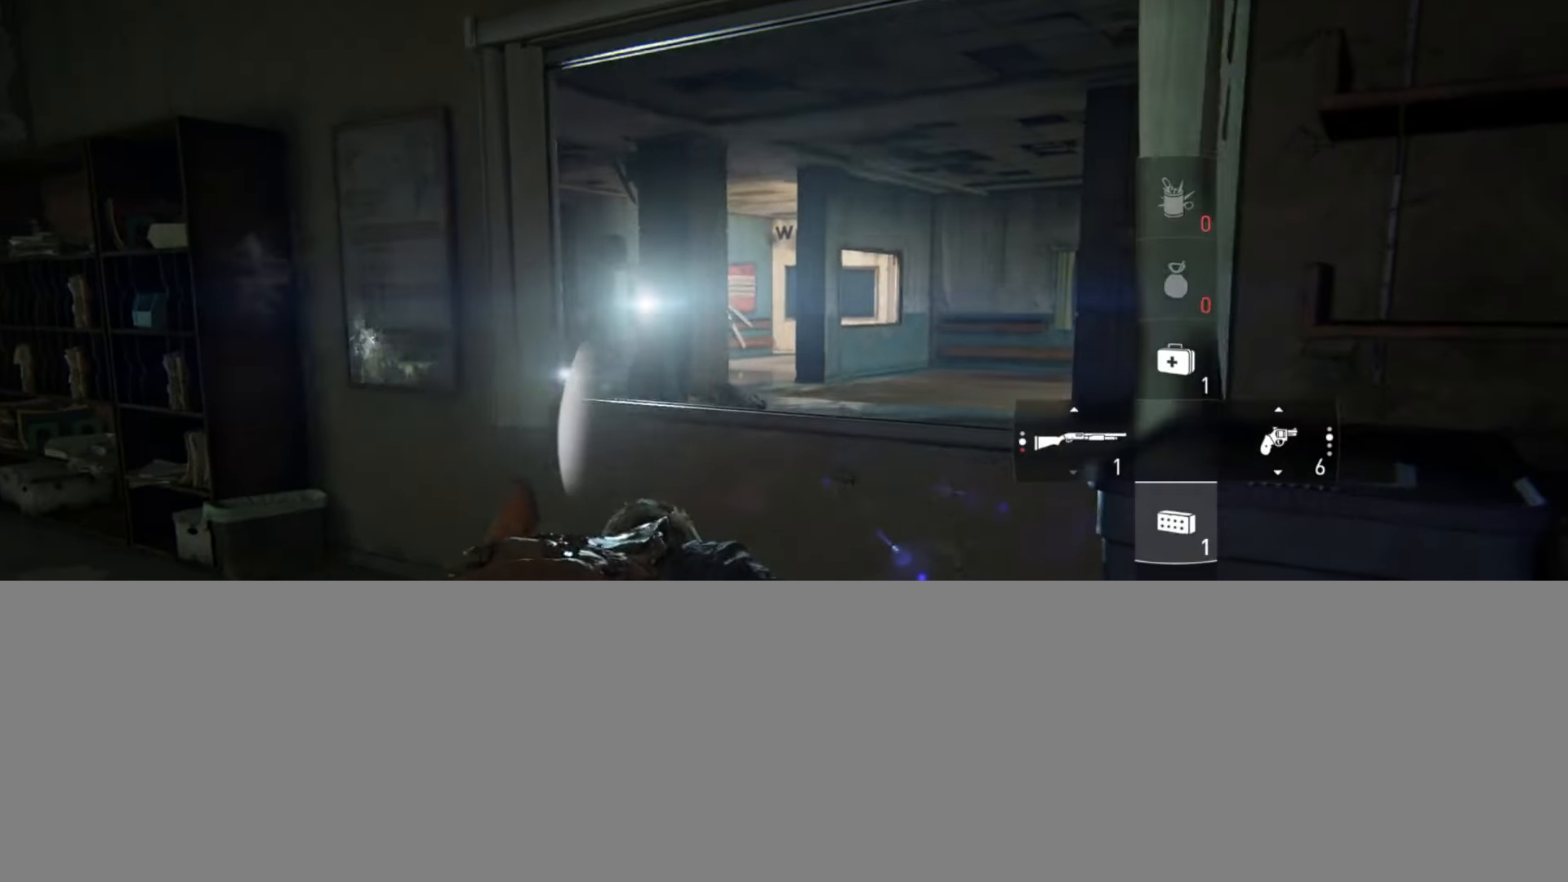
{"buttons": [], "left_stick": "center", "right_stick": "center", "events": [[16, "right_stick", "down"], [116, "left_stick", "down-left"], [166, "right_stick", "center"], [317, "left_stick", "center"]]}
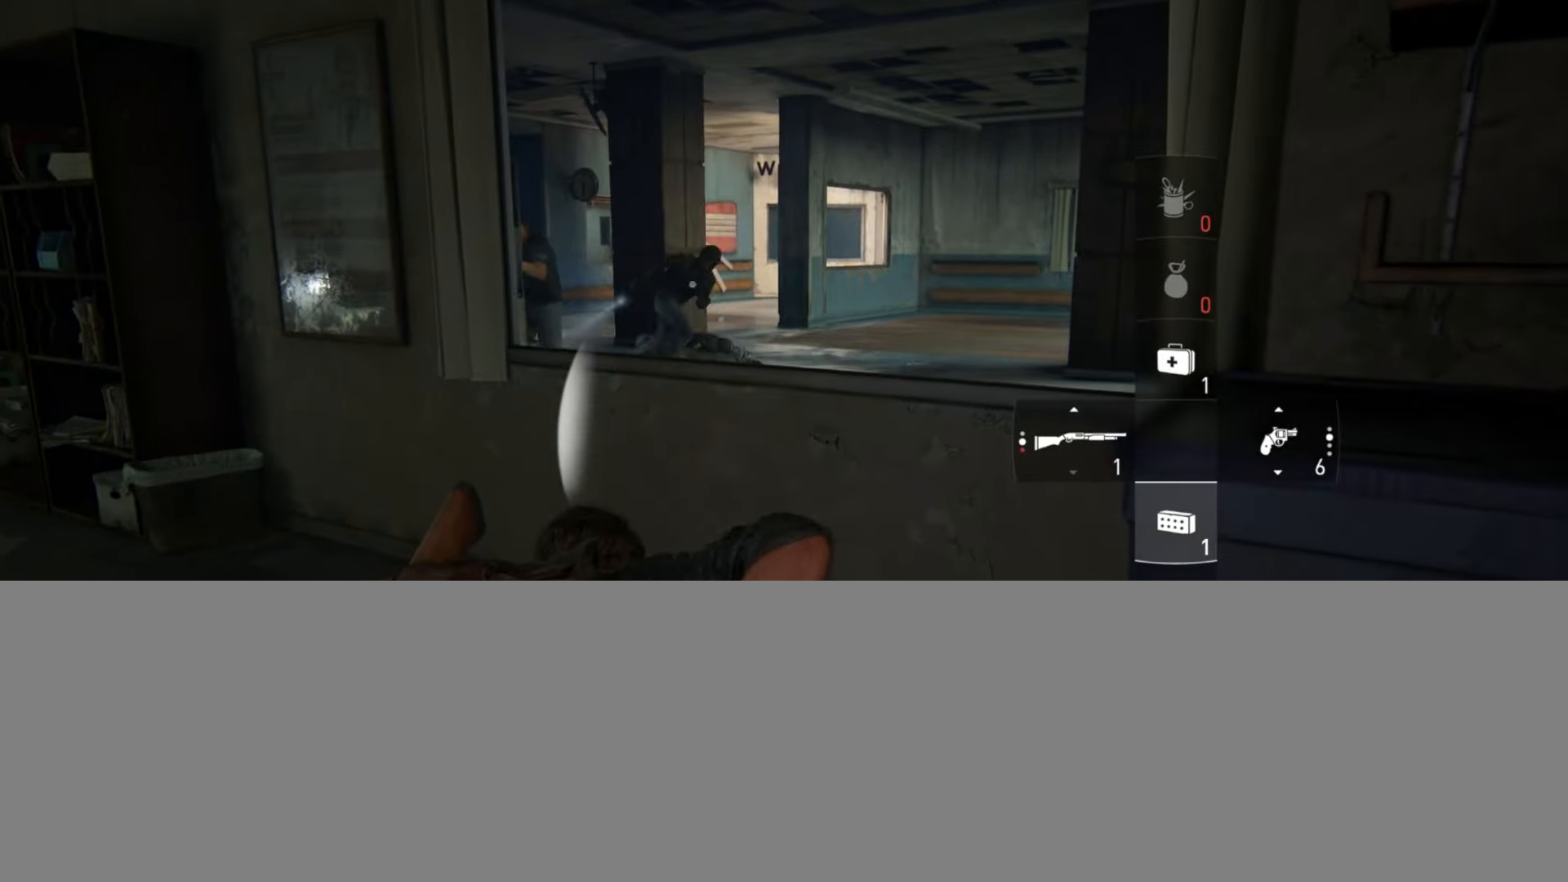
{"buttons": [], "left_stick": "center", "right_stick": "center", "events": [[150, "right_stick", "right"], [200, "right_stick", "down-right"], [234, "left_stick", "up-left"], [300, "right_stick", "center"], [417, "left_stick", "center"]]}
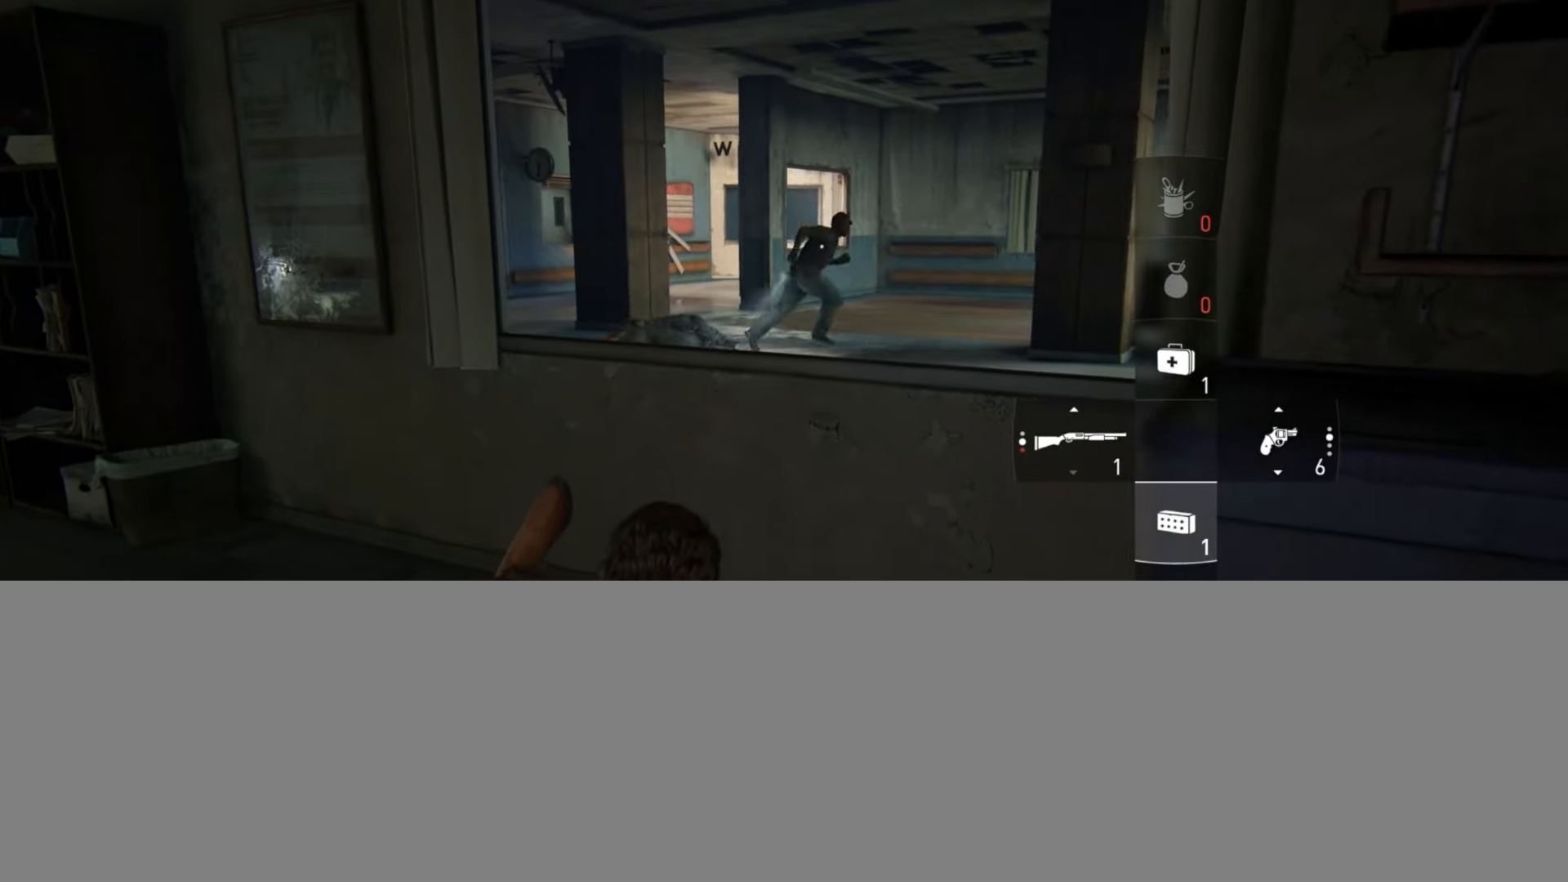
{"buttons": [], "left_stick": "center", "right_stick": "center", "events": [[133, "right_stick", "down"], [166, "left_stick", "right"], [216, "right_stick", "left"], [383, "left_stick", "center"], [400, "right_stick", "center"]]}
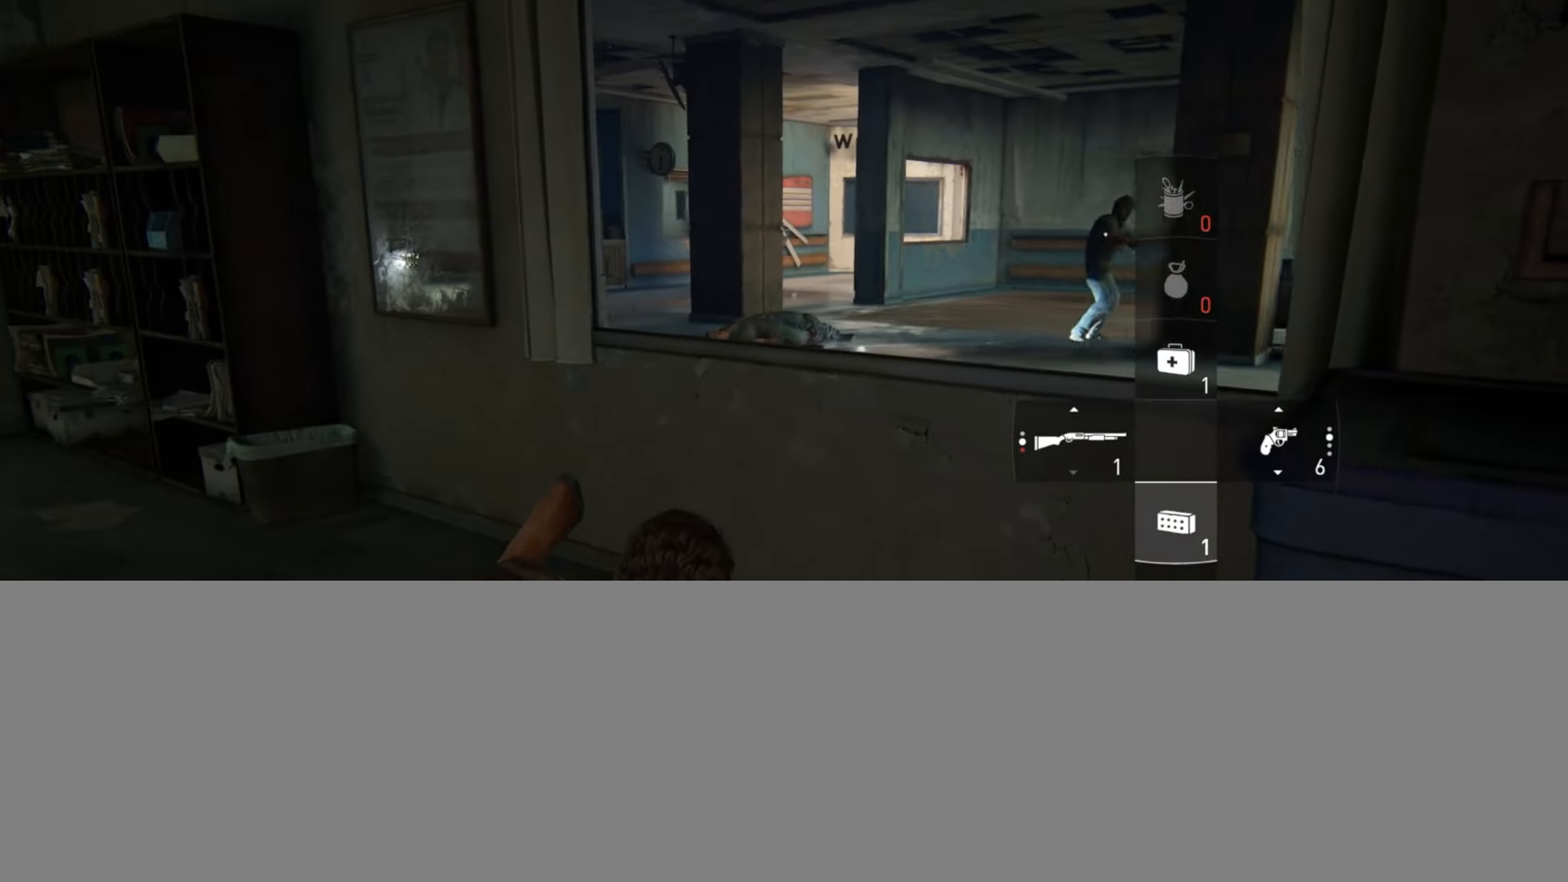
{"buttons": [], "left_stick": "center", "right_stick": "center", "events": []}
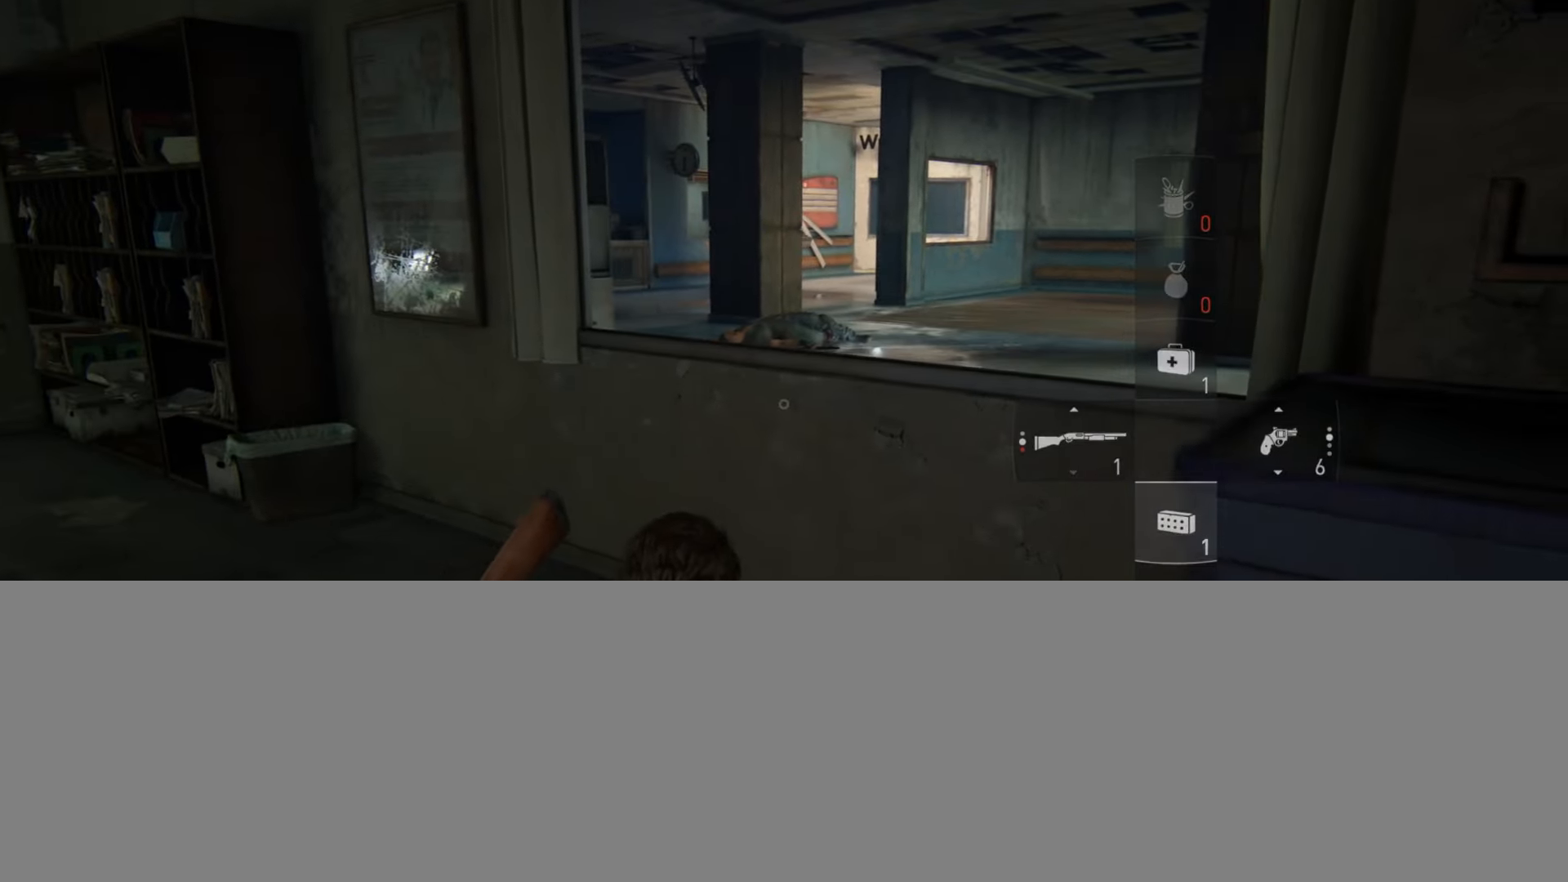
{"buttons": [], "left_stick": "center", "right_stick": "center", "events": [[183, "left_stick", "up"], [283, "left_stick", "center"]]}
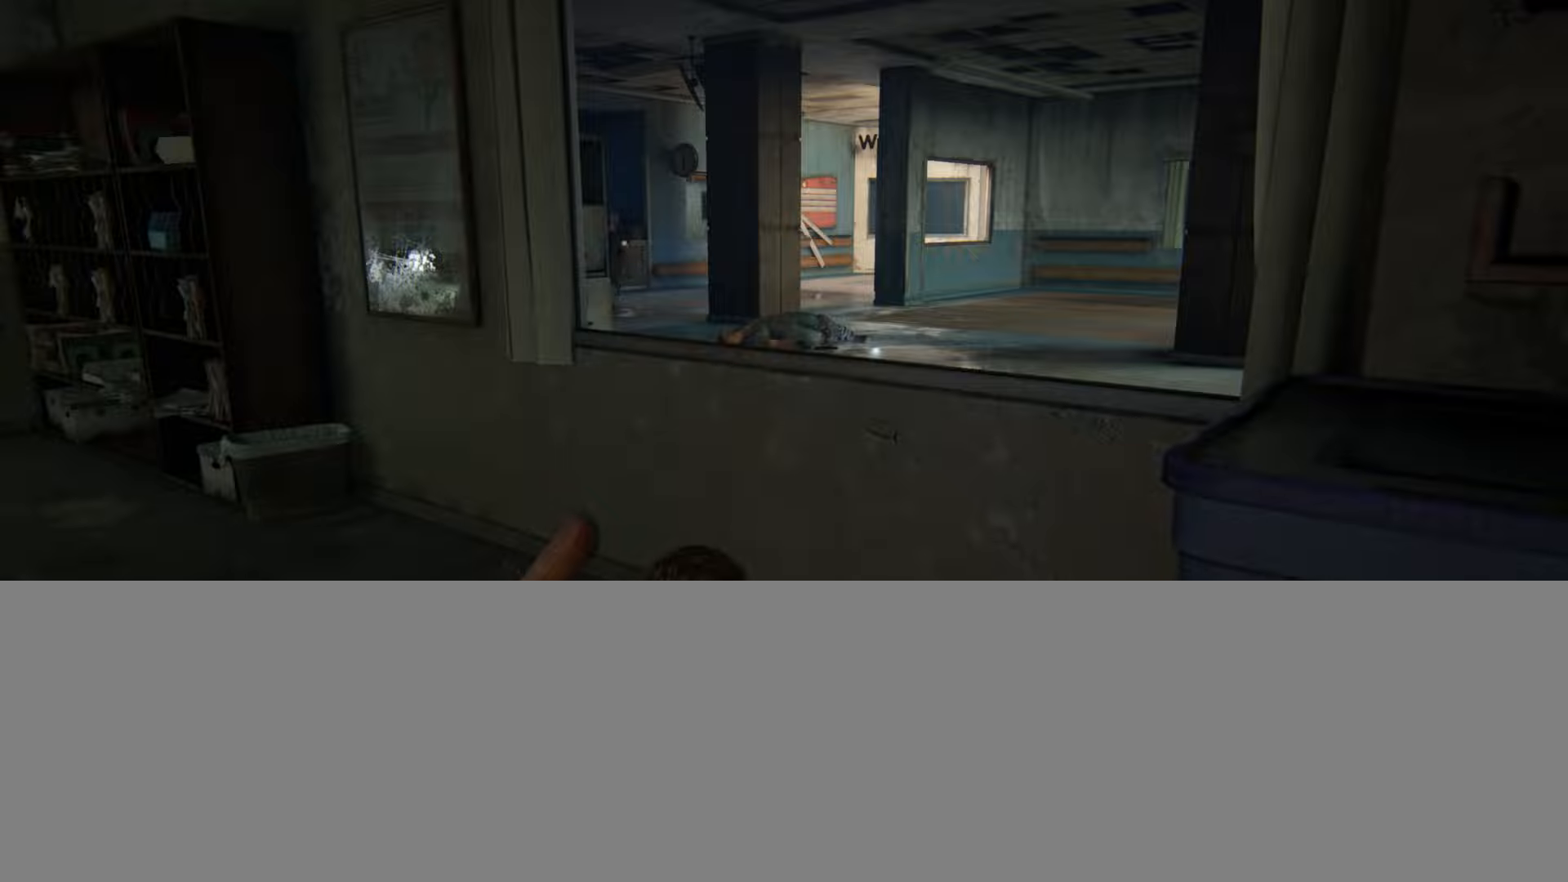
{"buttons": [], "left_stick": "up", "right_stick": "right", "events": [[50, "left_stick", "up-left"], [250, "R1", "down"], [350, "R1", "up"], [467, "right_stick", "right"], [501, "left_stick", "up"]]}
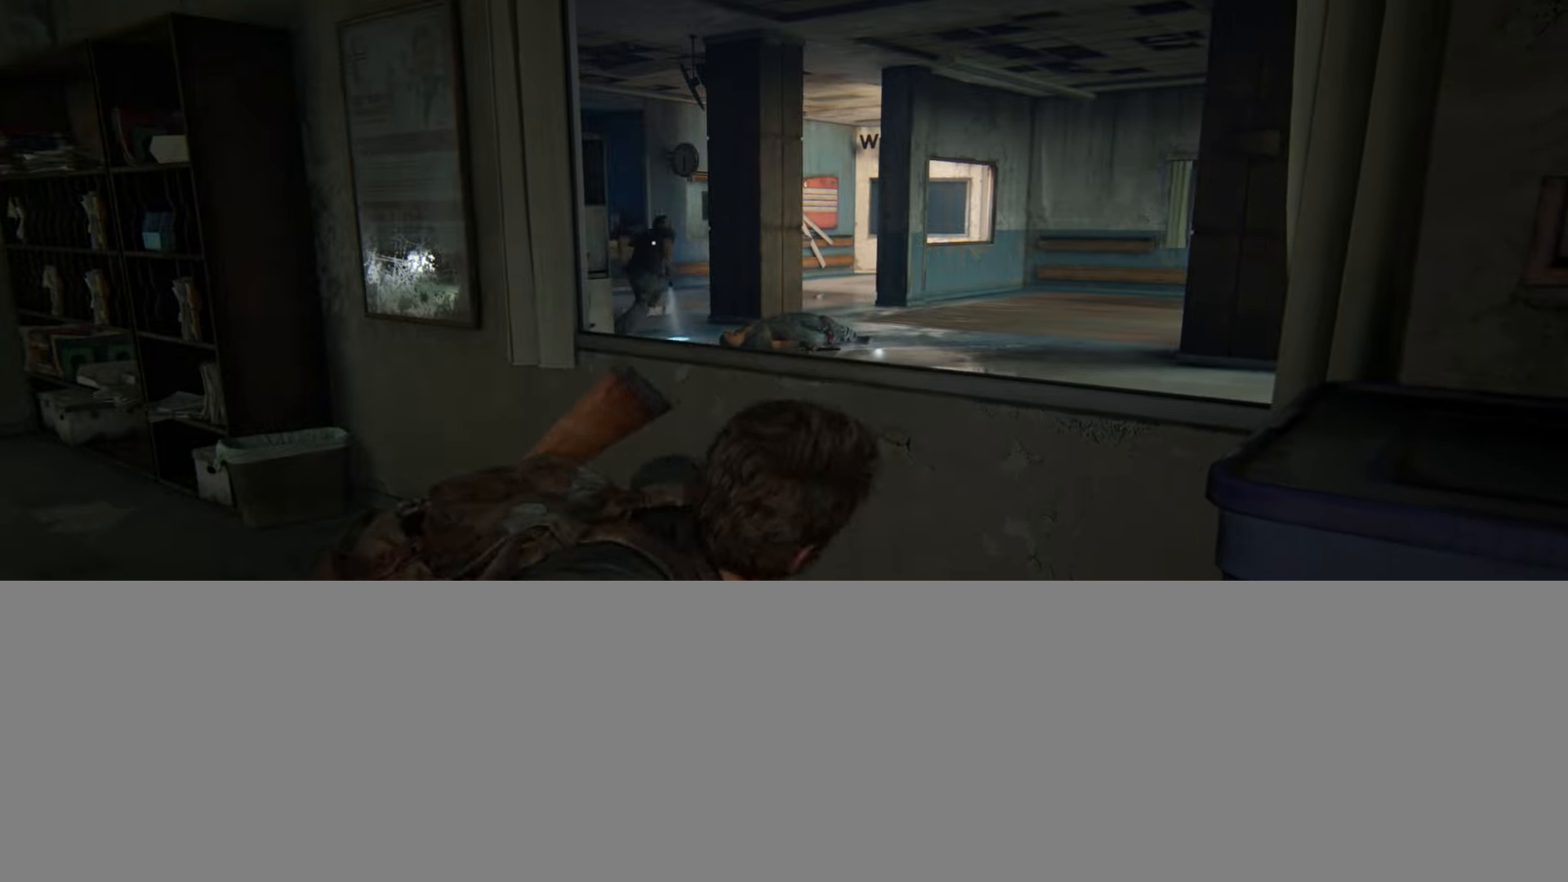
{"buttons": ["L2"], "left_stick": "up", "right_stick": "center", "events": [[100, "right_stick", "center"], [333, "L2", "down"]]}
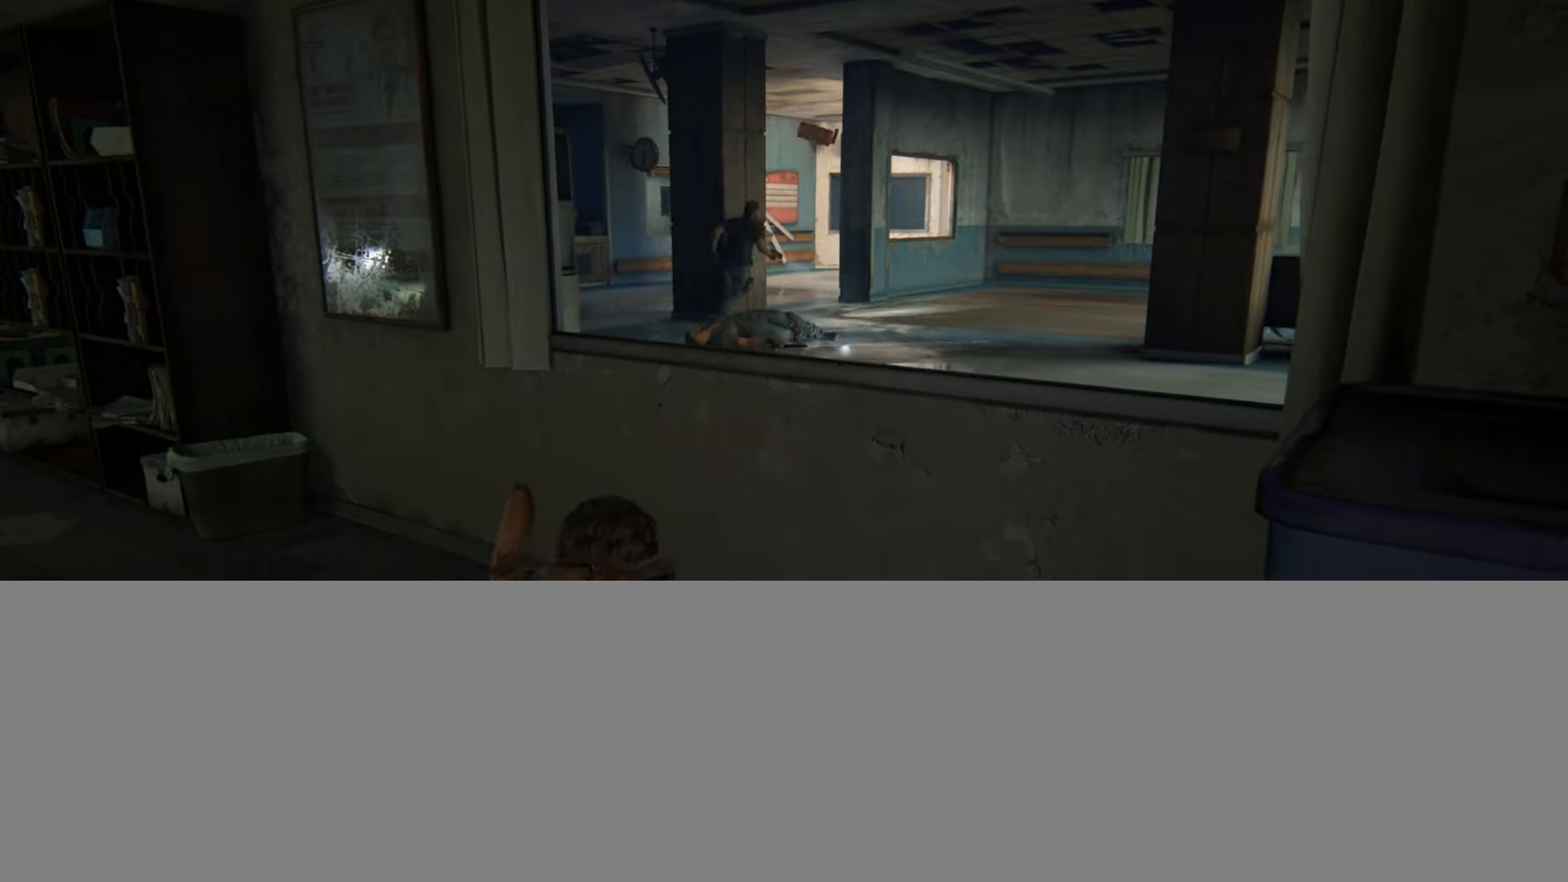
{"buttons": ["L2"], "left_stick": "up", "right_stick": "center", "events": [[17, "CROSS", "down"], [167, "CROSS", "up"]]}
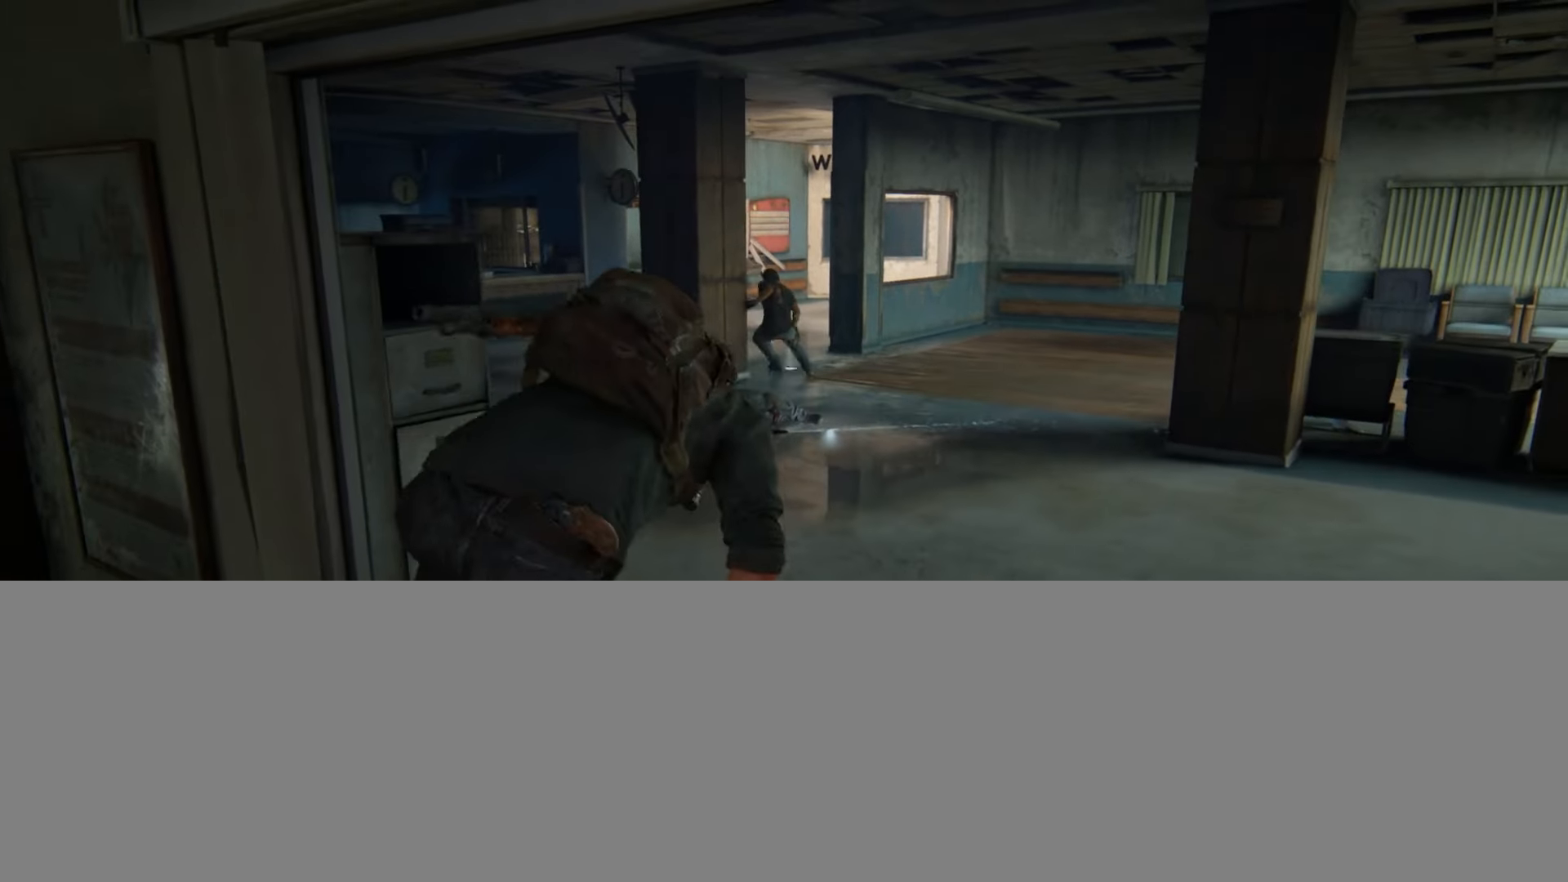
{"buttons": ["L2"], "left_stick": "up", "right_stick": "center", "events": [[317, "right_stick", "down"], [467, "right_stick", "center"]]}
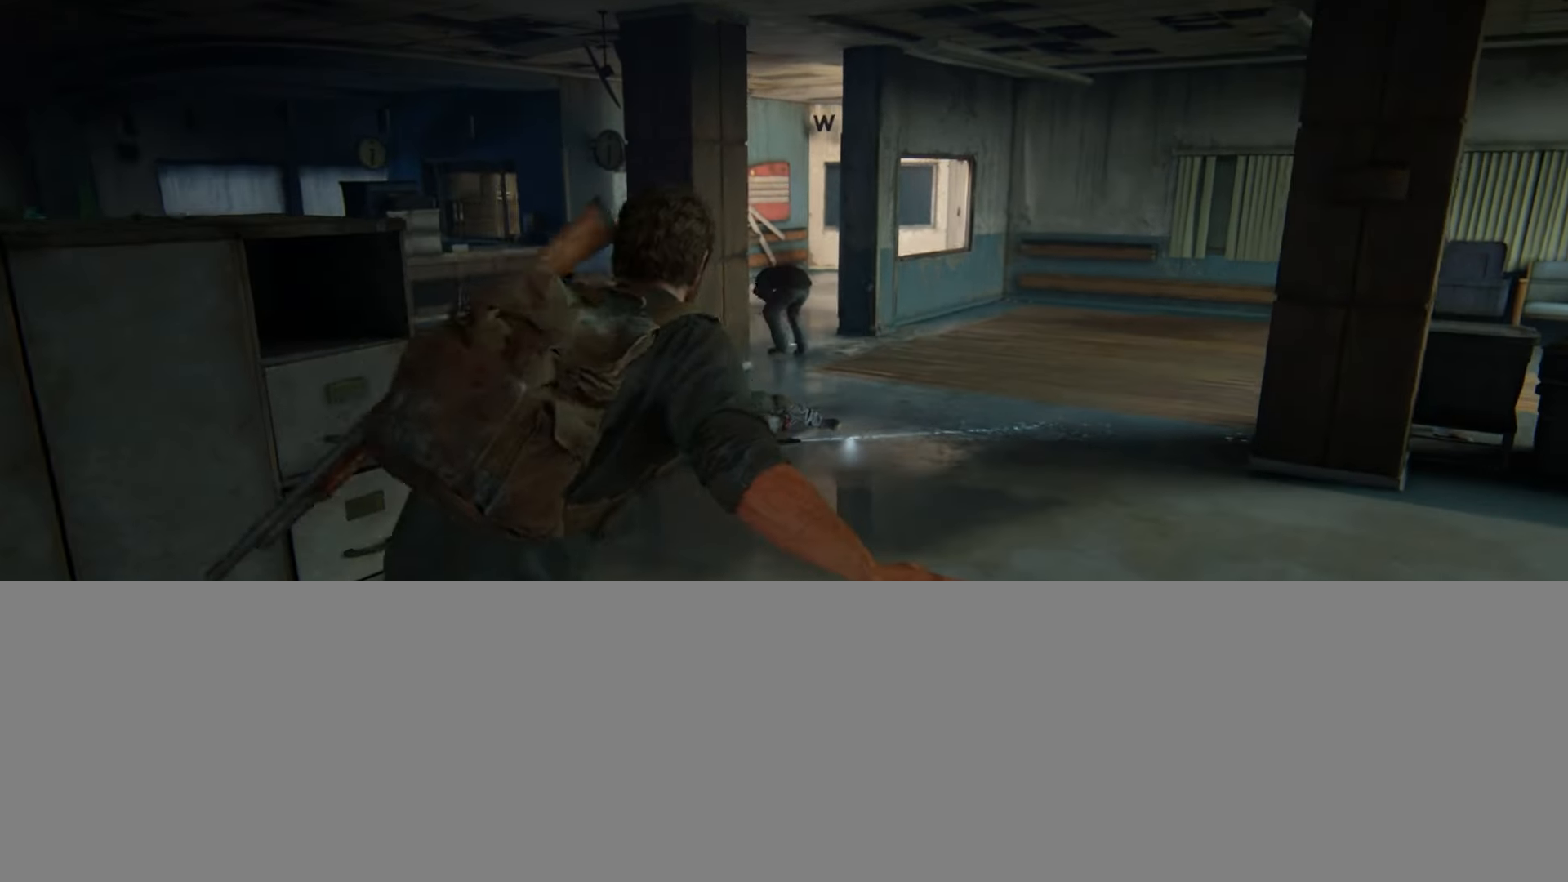
{"buttons": ["L2"], "left_stick": "up", "right_stick": "center", "events": []}
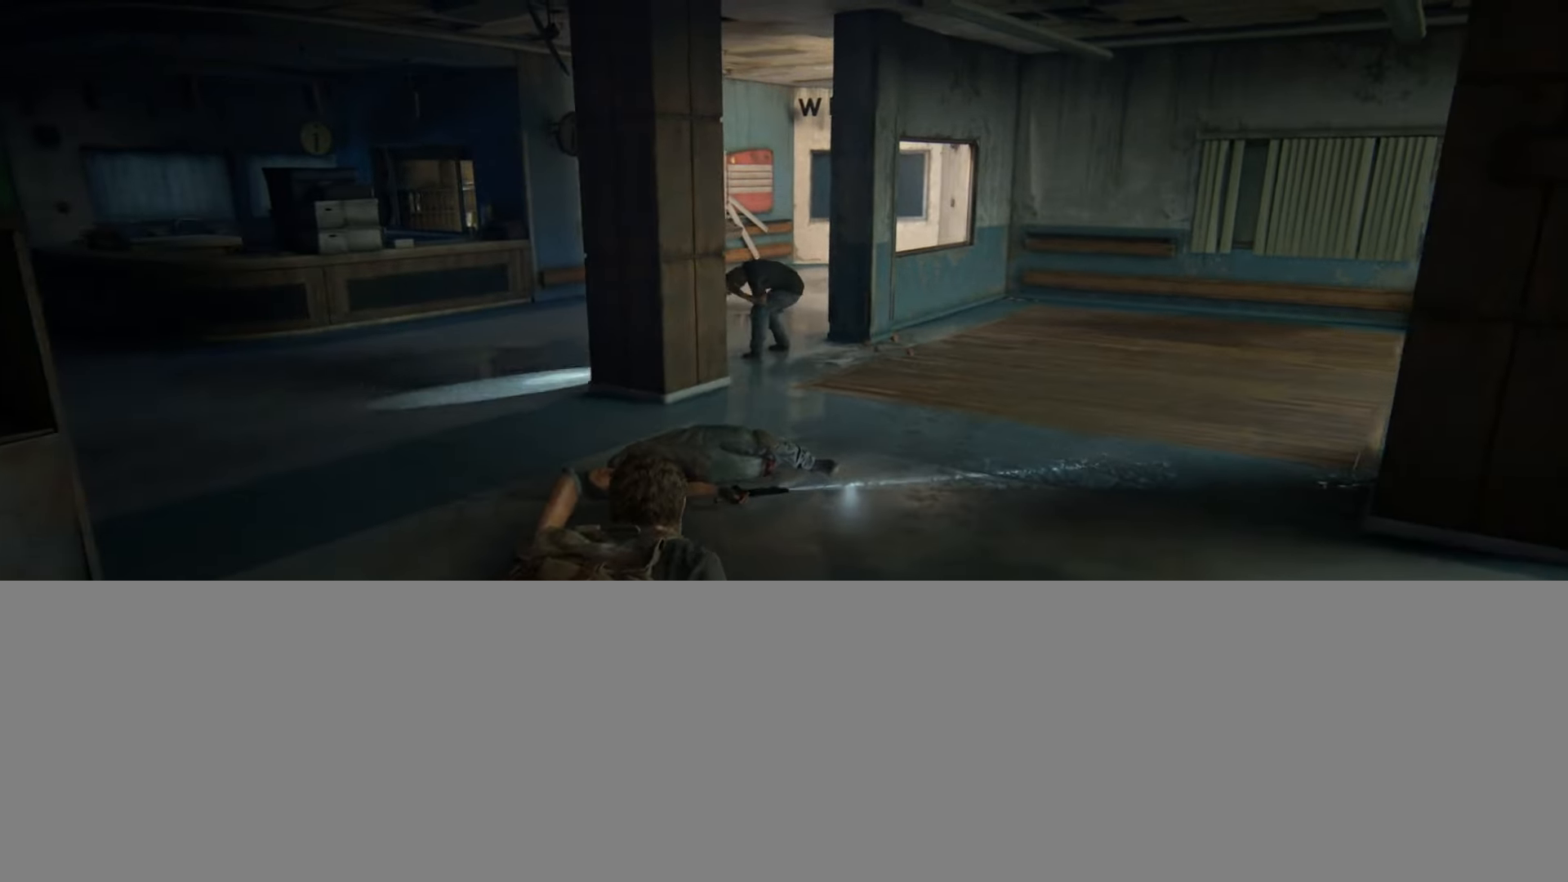
{"buttons": ["L2"], "left_stick": "up", "right_stick": "right", "events": [[266, "right_stick", "left"], [383, "right_stick", "center"], [483, "right_stick", "right"]]}
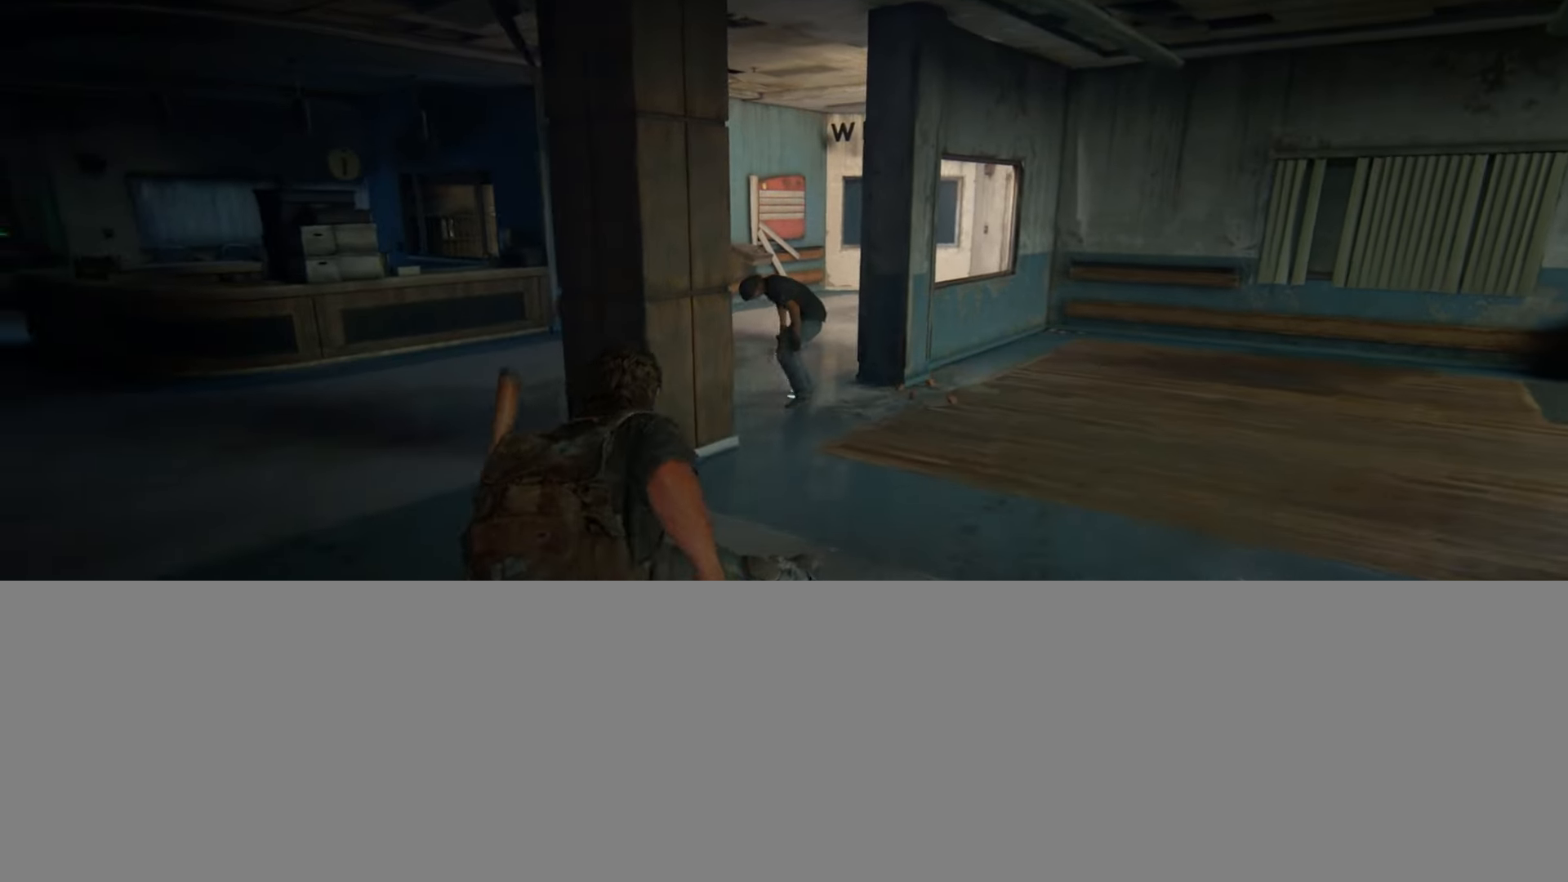
{"buttons": ["L2"], "left_stick": "up", "right_stick": "left", "events": [[83, "right_stick", "center"], [267, "right_stick", "left"]]}
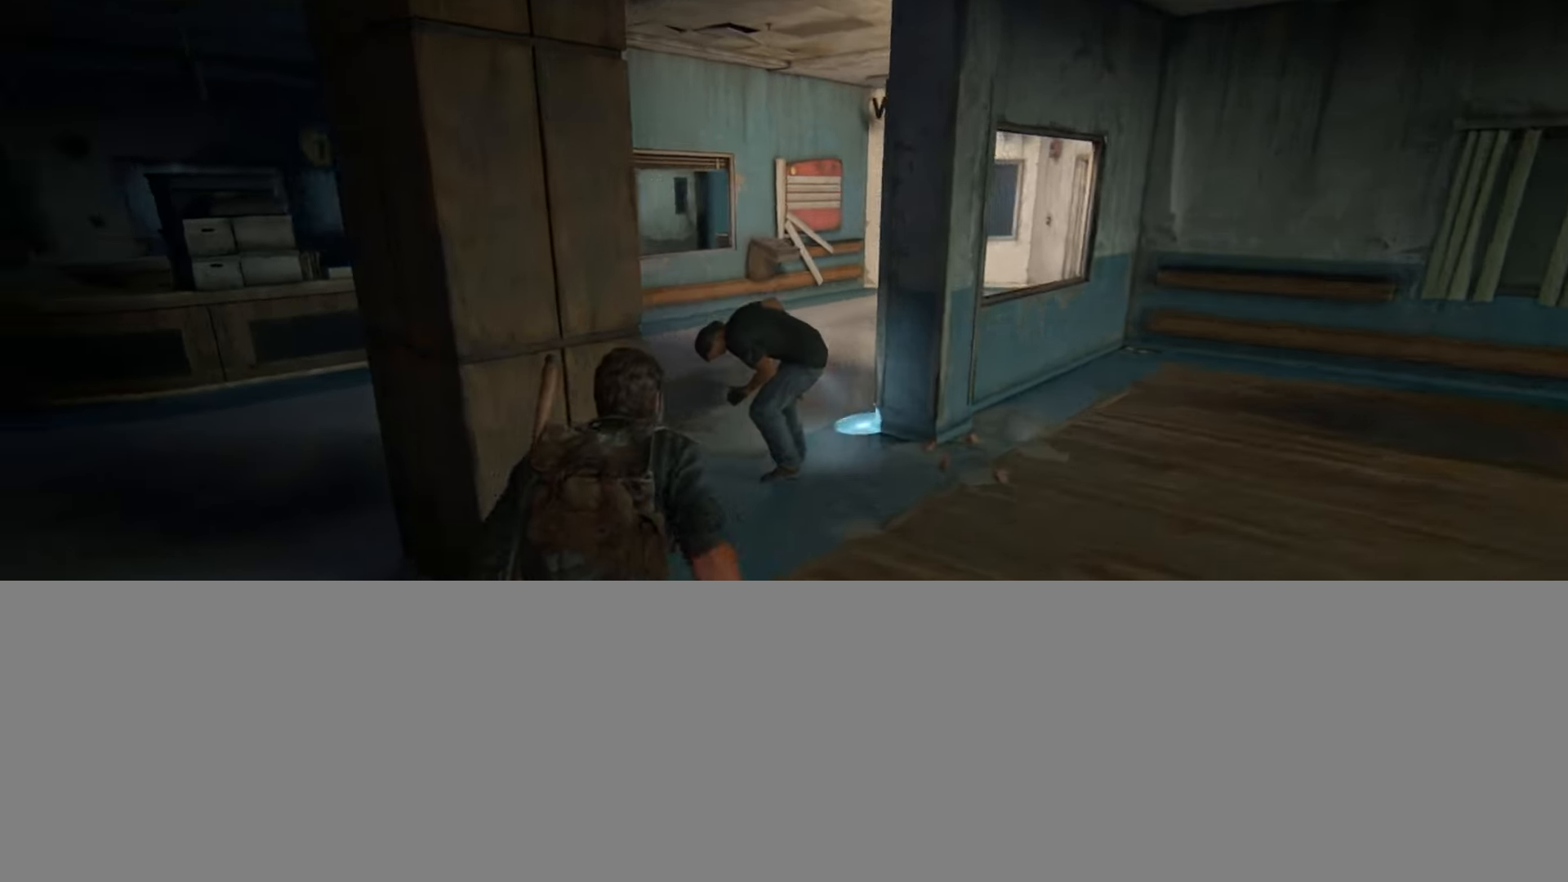
{"buttons": ["L2"], "left_stick": "up-left", "right_stick": "right", "events": [[100, "right_stick", "center"], [250, "left_stick", "up-left"], [383, "right_stick", "right"]]}
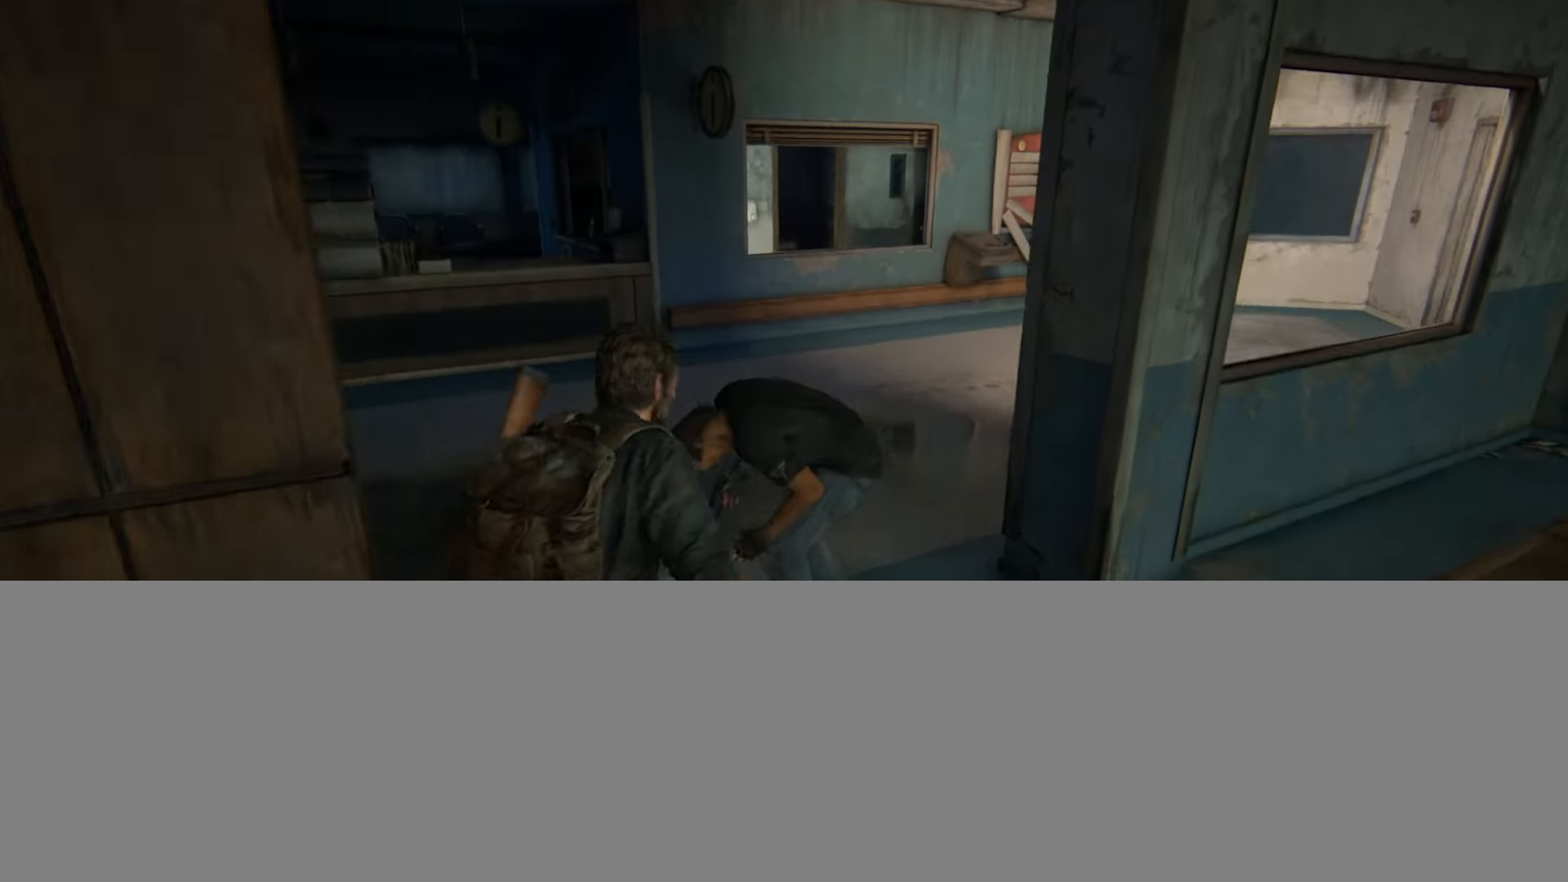
{"buttons": ["L2"], "left_stick": "up", "right_stick": "center", "events": [[134, "left_stick", "up"], [350, "right_stick", "up-right"], [451, "right_stick", "center"]]}
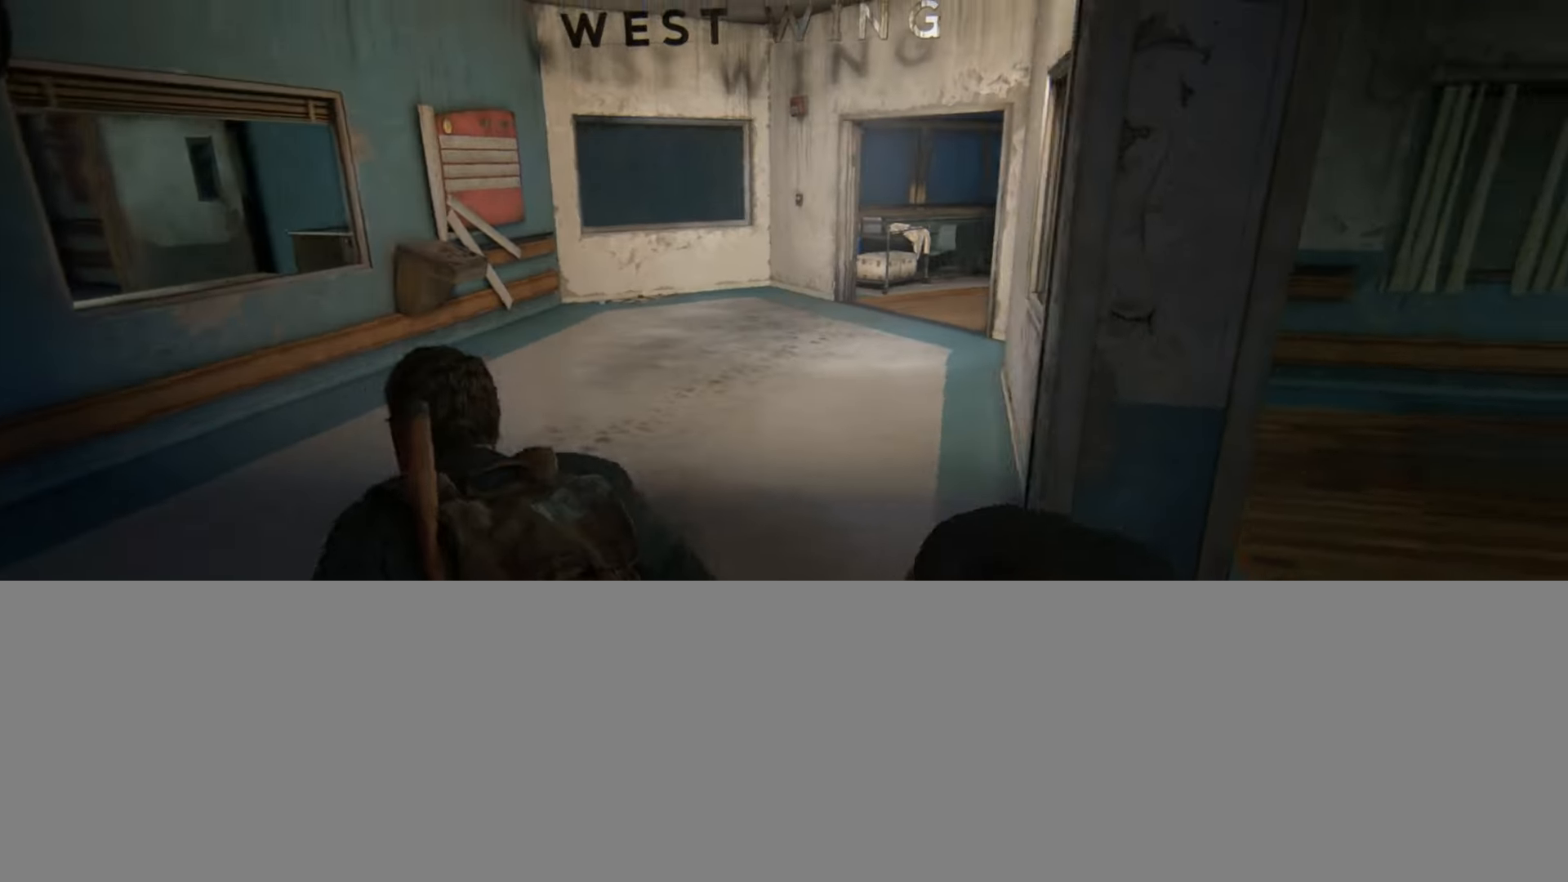
{"buttons": ["L2"], "left_stick": "up", "right_stick": "center", "events": [[250, "right_stick", "right"], [417, "right_stick", "center"]]}
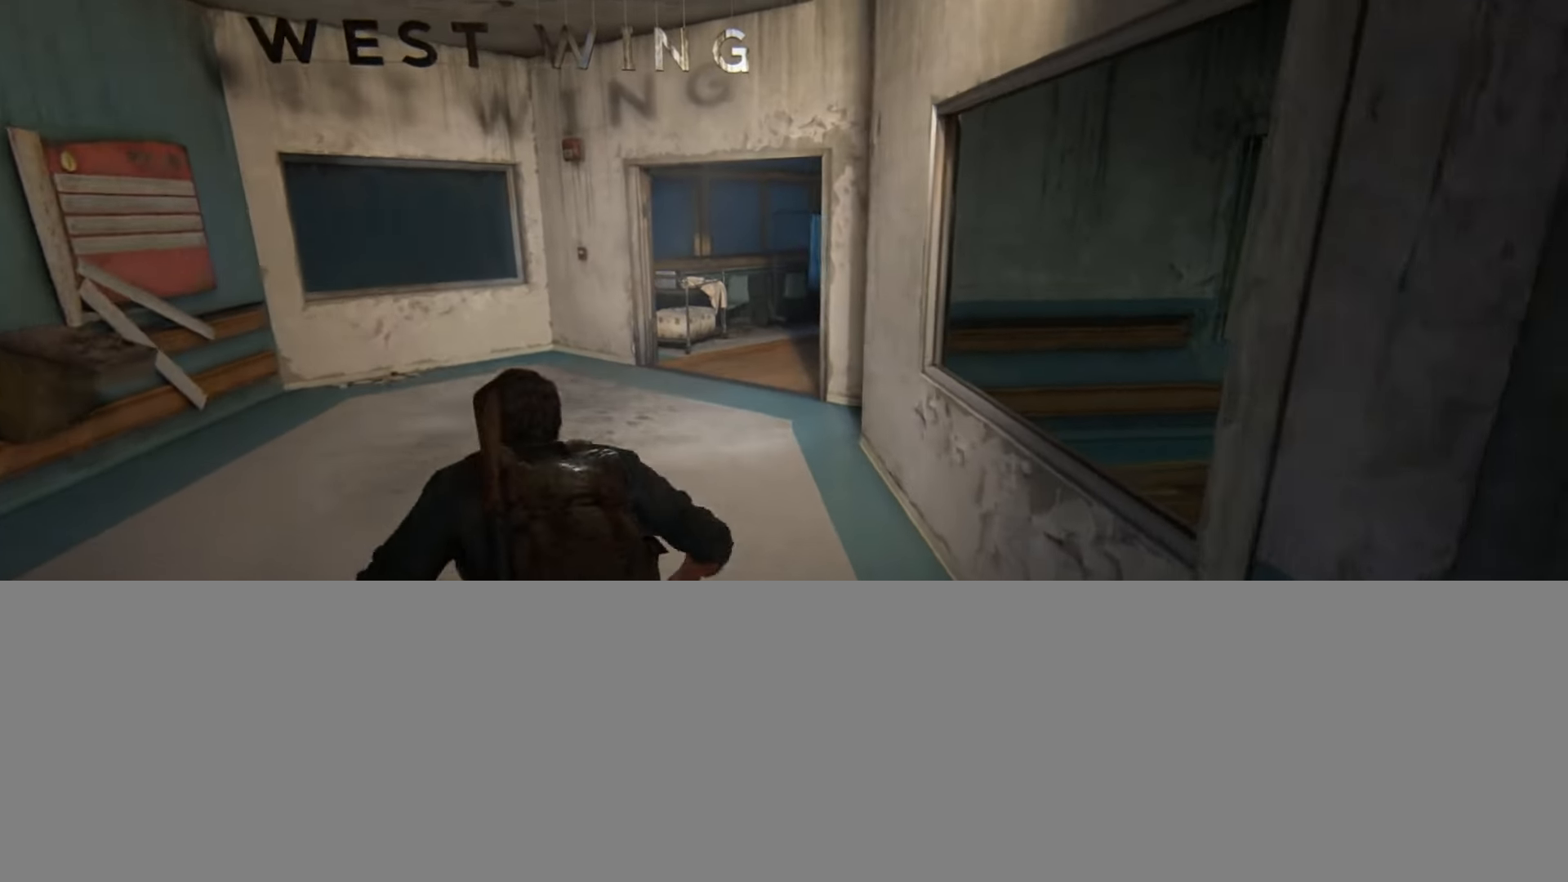
{"buttons": ["L2"], "left_stick": "up", "right_stick": "center", "events": [[67, "R3", "down"], [150, "R3", "up"], [217, "R3", "down"], [267, "DPAD_RIGHT", "down"], [317, "R3", "up"], [367, "DPAD_RIGHT", "up"]]}
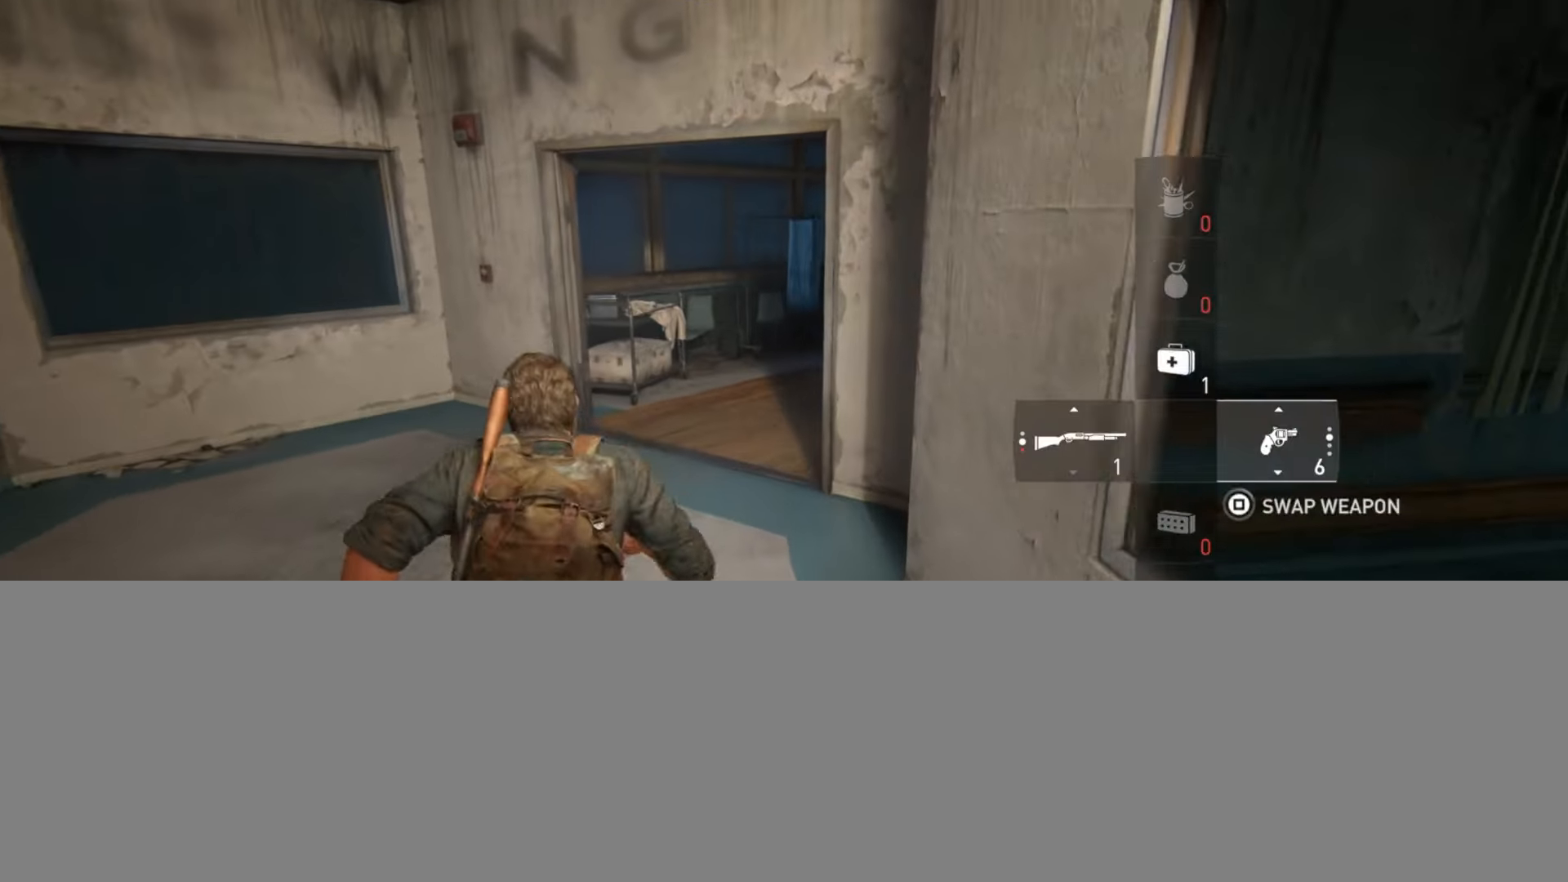
{"buttons": ["L2"], "left_stick": "up", "right_stick": "up-right", "events": [[66, "right_stick", "right"], [466, "right_stick", "up-right"]]}
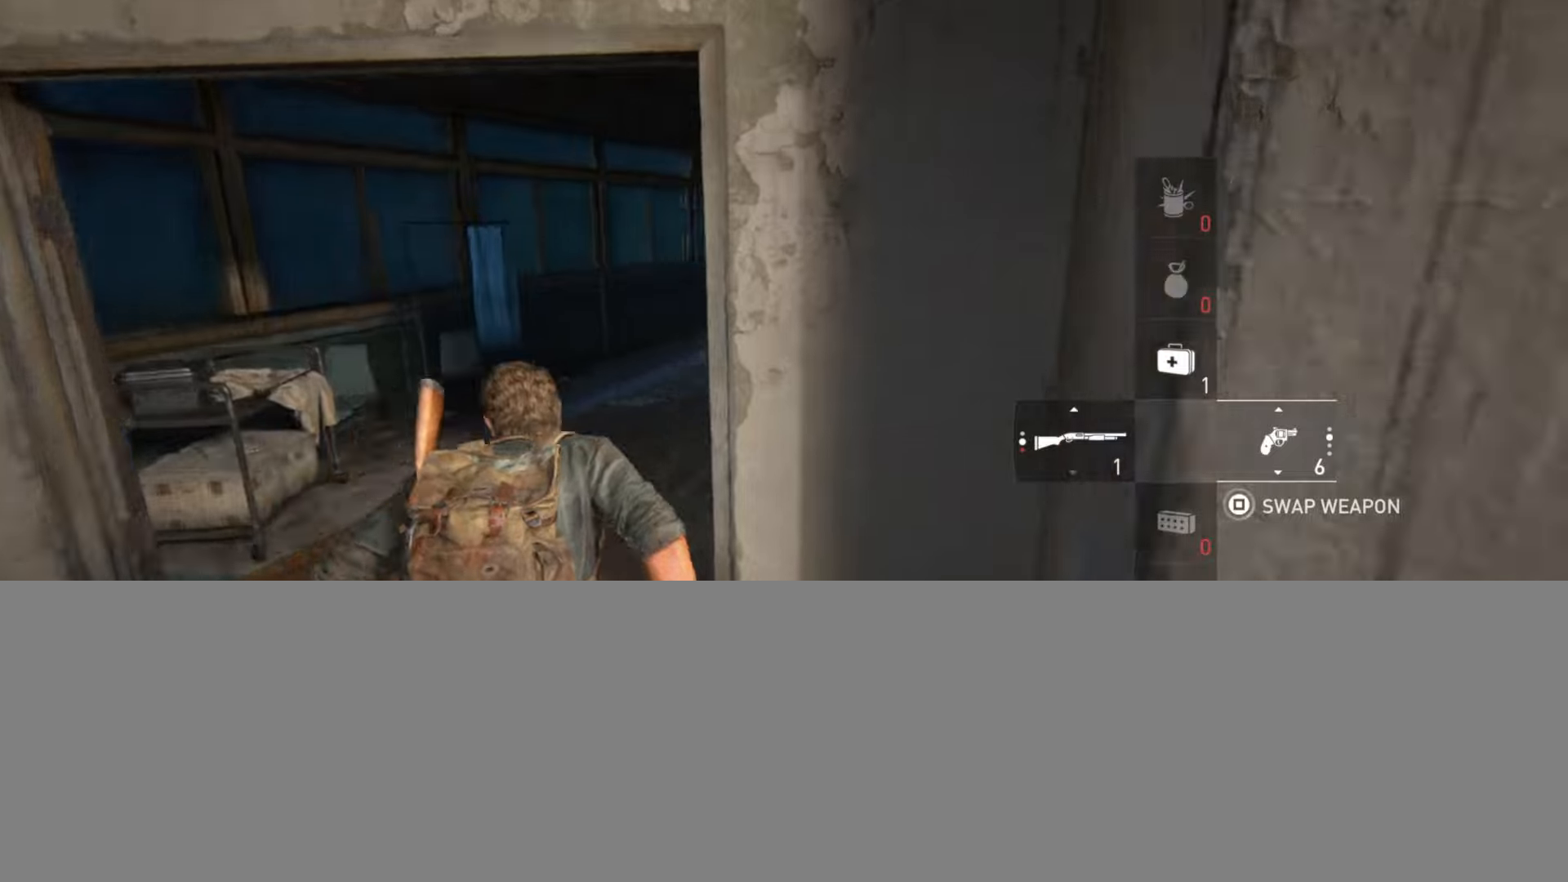
{"buttons": ["L2", "R1"], "left_stick": "up", "right_stick": "center", "events": [[134, "right_stick", "center"], [251, "R1", "down"], [351, "R1", "up"], [468, "R1", "down"]]}
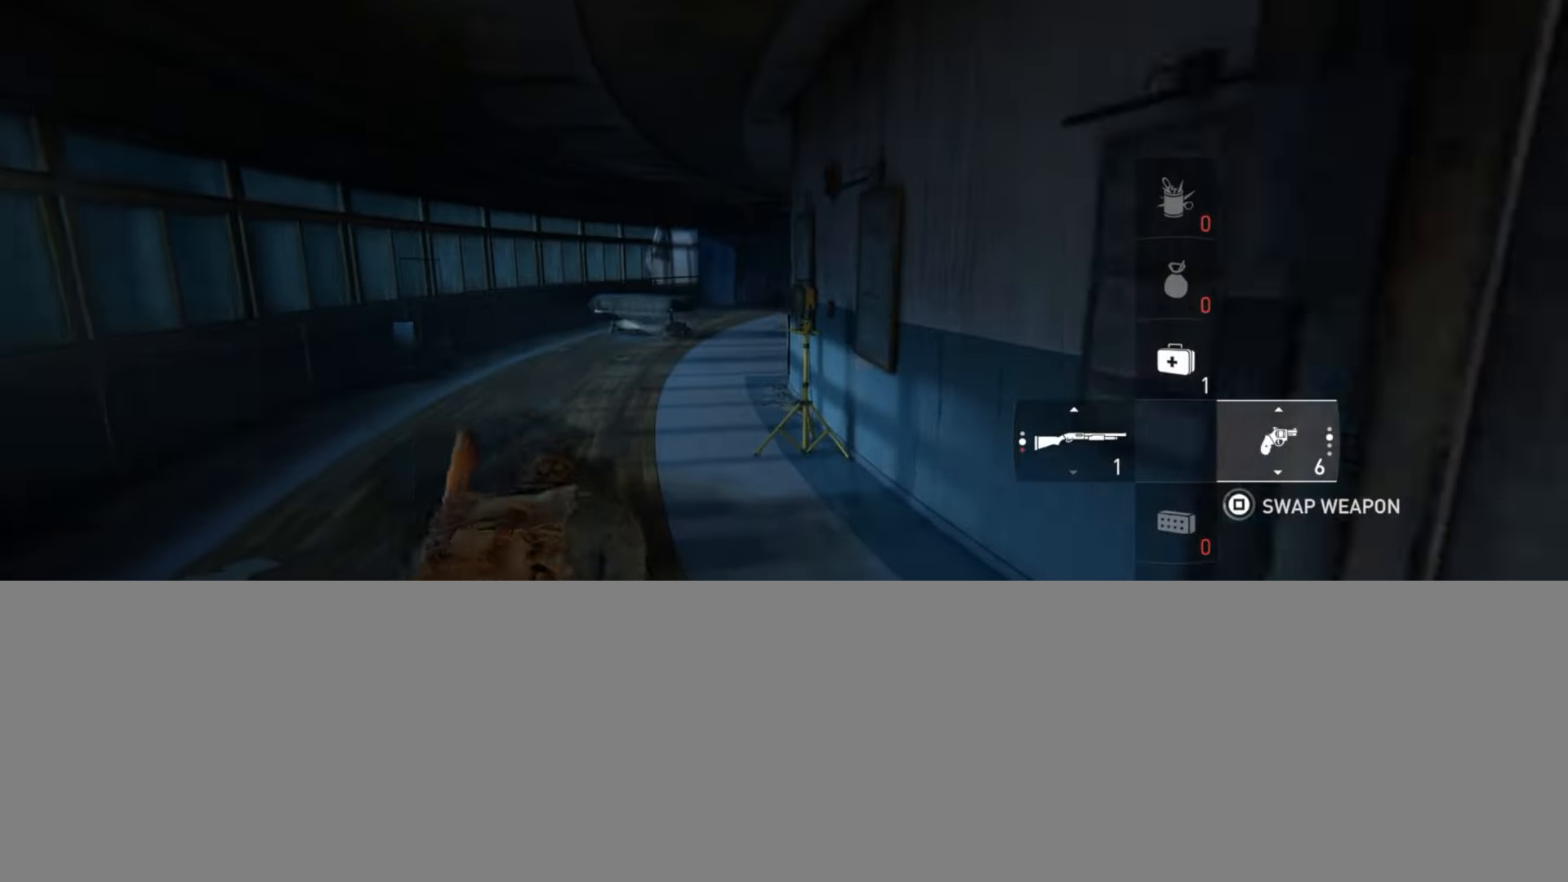
{"buttons": ["L2", "R1"], "left_stick": "up", "right_stick": "right", "events": [[67, "R1", "up"], [167, "R1", "down"], [284, "R1", "up"], [400, "R1", "down"], [400, "right_stick", "right"]]}
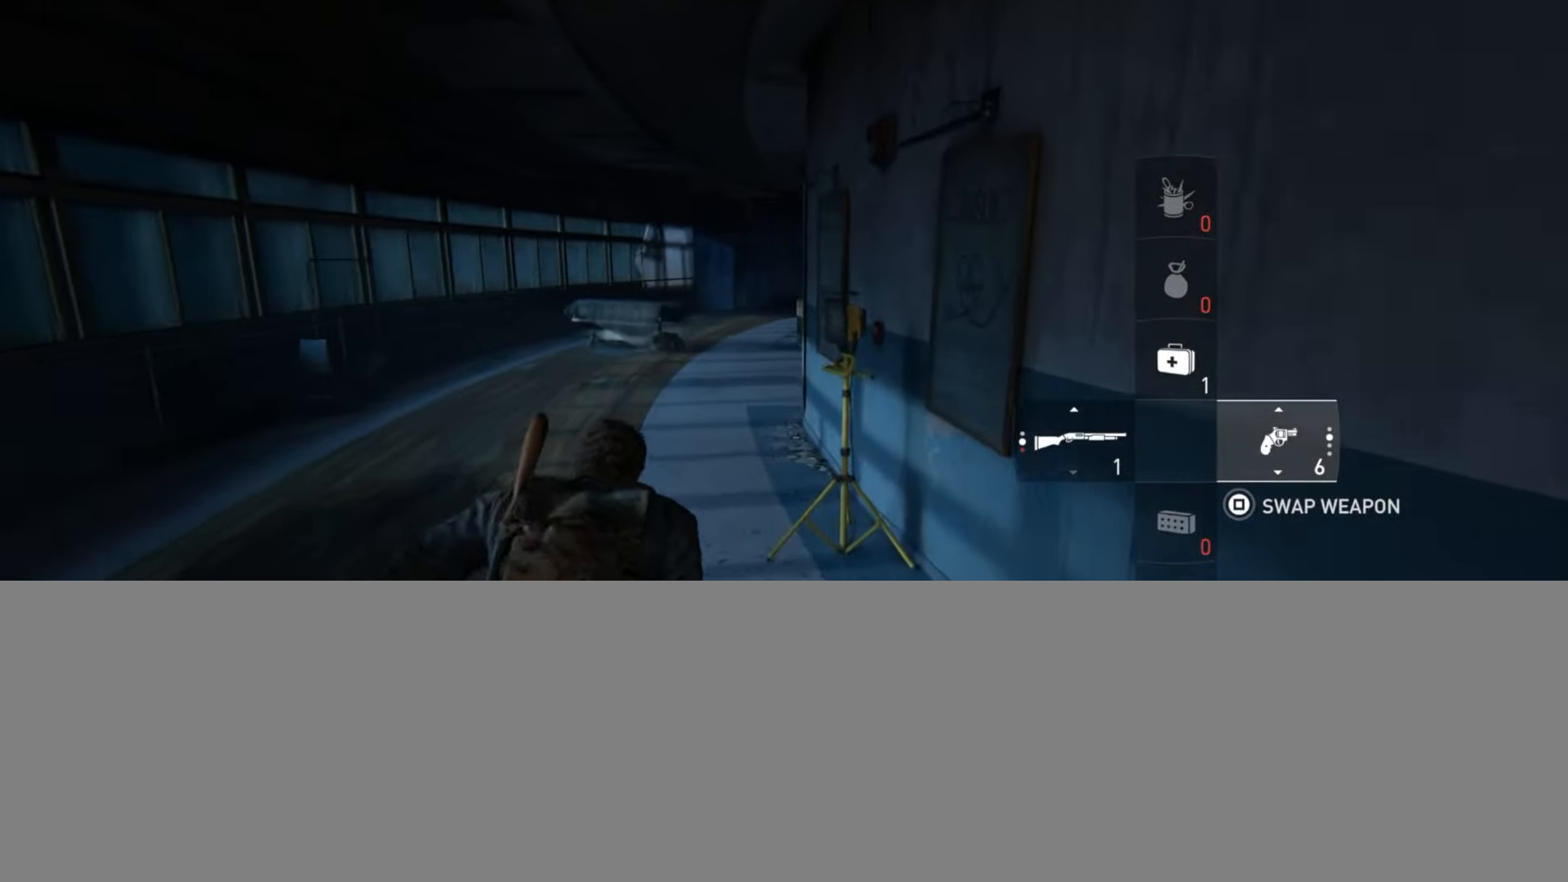
{"buttons": ["L2", "R1"], "left_stick": "up", "right_stick": "center", "events": [[17, "R1", "up"], [50, "right_stick", "center"], [167, "R1", "down"], [284, "R1", "up"], [384, "right_stick", "right"], [401, "R1", "down"], [501, "right_stick", "center"]]}